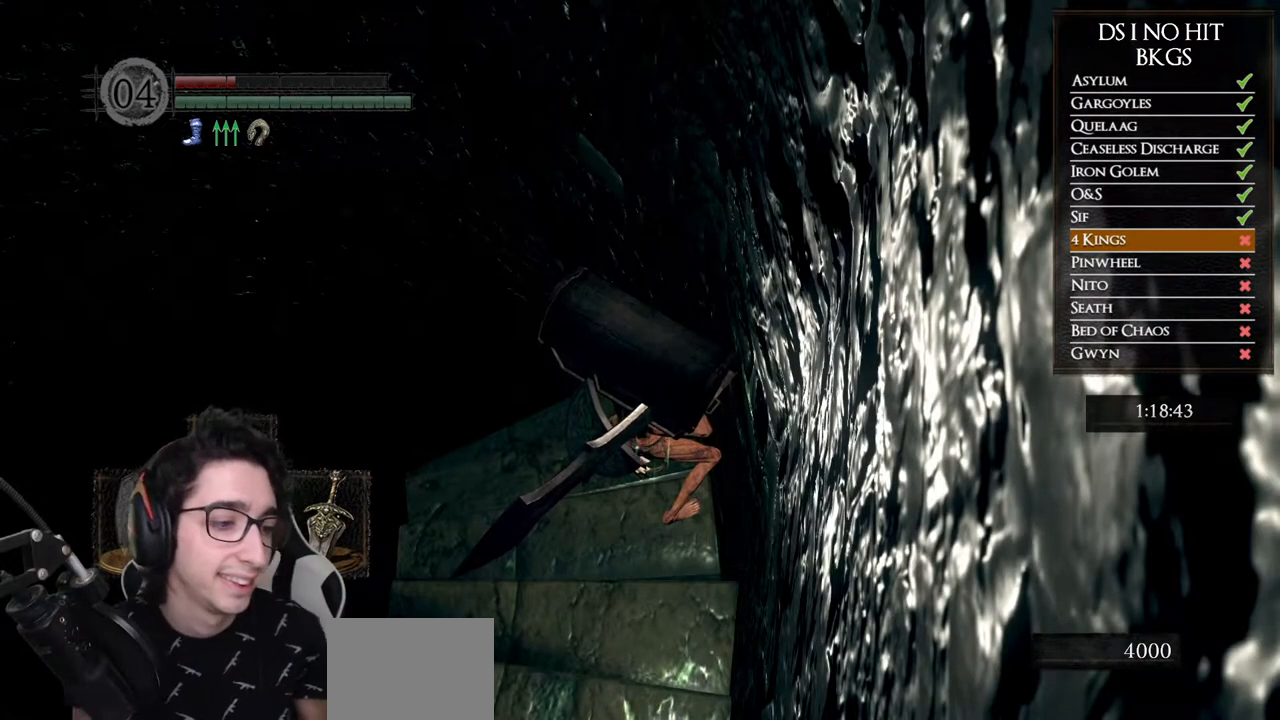
Gameplay with a controller (Xbox layout); each line is a JSON object with the inputs held at the frame after it. "events" lists button and stick changes between this image and that frame as [ms after this image, input, new state], when the widget could be followed in between.
{"buttons": [], "left_stick": "center", "right_stick": "center", "events": [[217, "START", "down"], [350, "START", "up"]]}
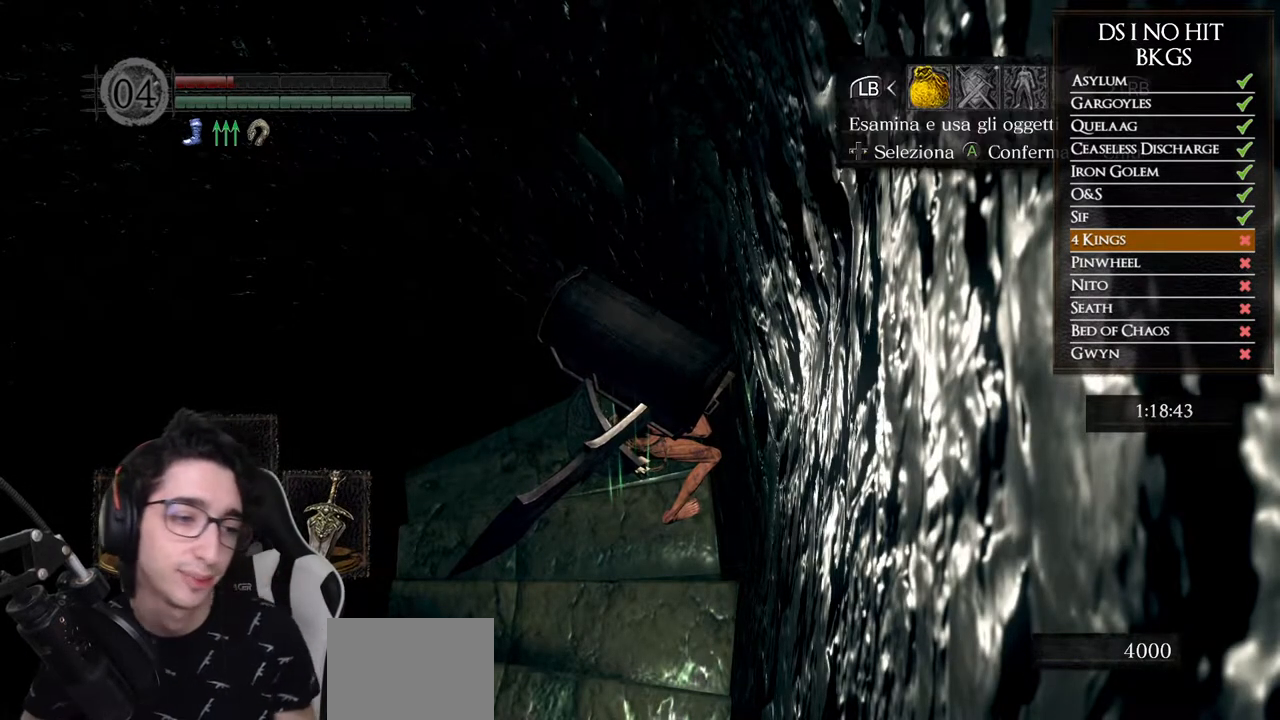
{"buttons": [], "left_stick": "center", "right_stick": "center", "events": [[83, "DPAD_RIGHT", "down"], [150, "DPAD_RIGHT", "up"], [167, "A", "down"], [283, "A", "up"], [300, "DPAD_UP", "down"], [417, "DPAD_UP", "up"]]}
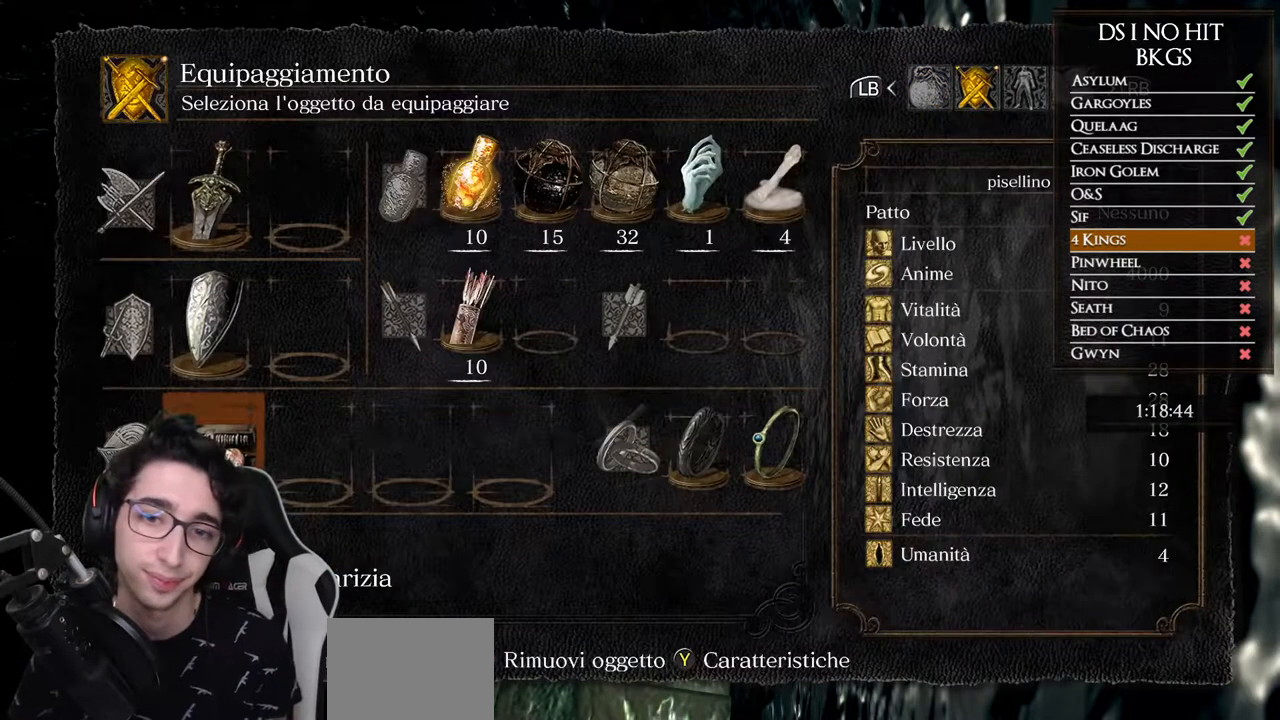
{"buttons": [], "left_stick": "center", "right_stick": "center", "events": [[33, "DPAD_LEFT", "down"], [117, "DPAD_LEFT", "up"]]}
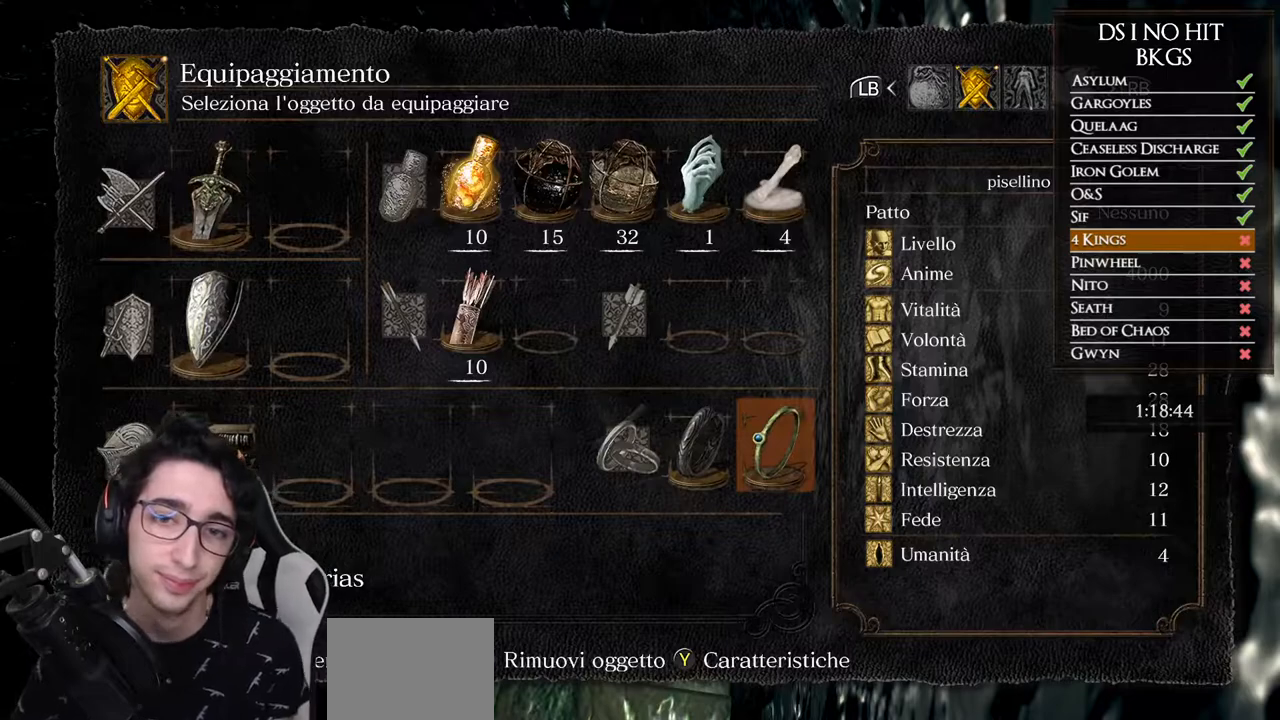
{"buttons": [], "left_stick": "center", "right_stick": "center", "events": []}
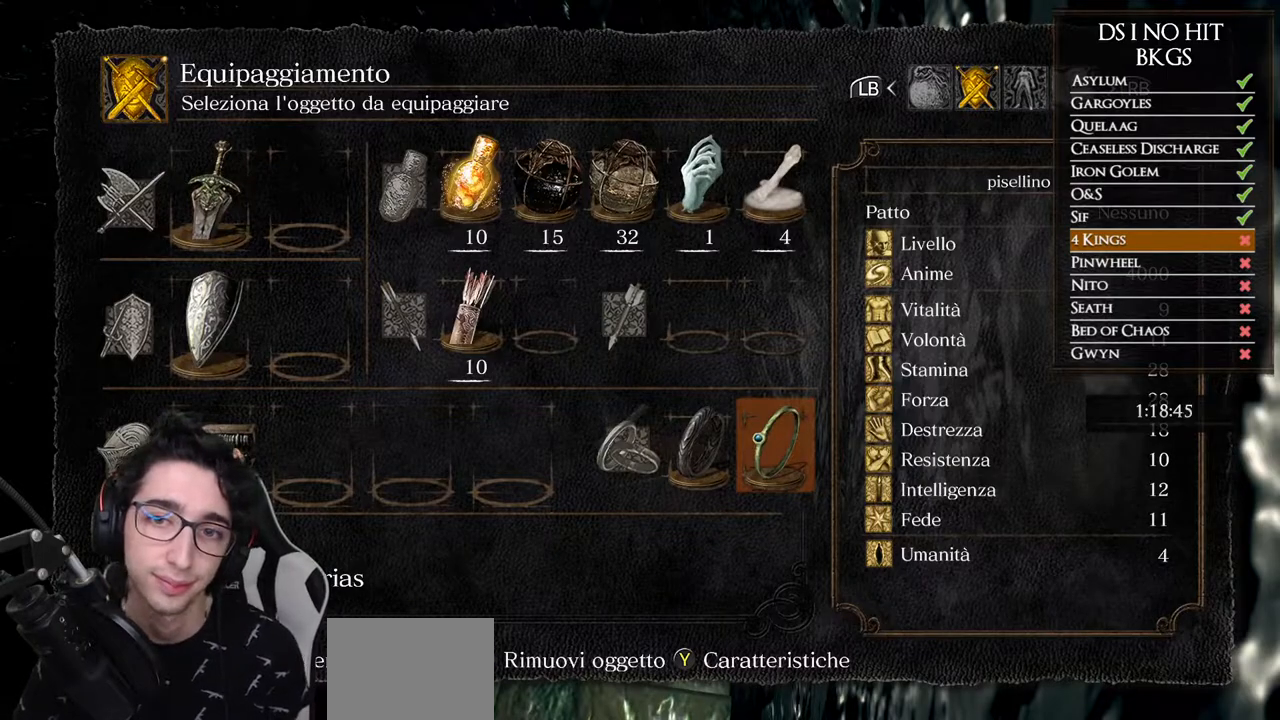
{"buttons": [], "left_stick": "center", "right_stick": "center", "events": [[250, "DPAD_LEFT", "down"], [367, "A", "down"], [367, "DPAD_LEFT", "up"], [483, "A", "up"]]}
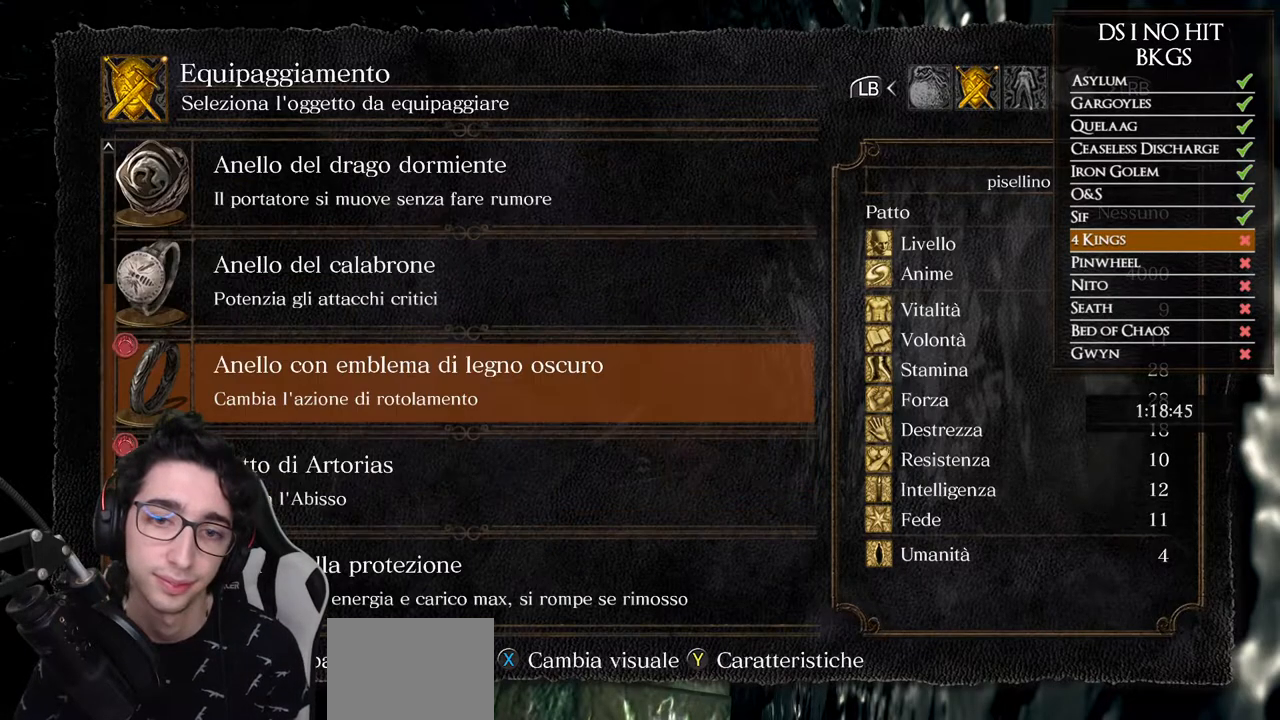
{"buttons": [], "left_stick": "center", "right_stick": "center", "events": []}
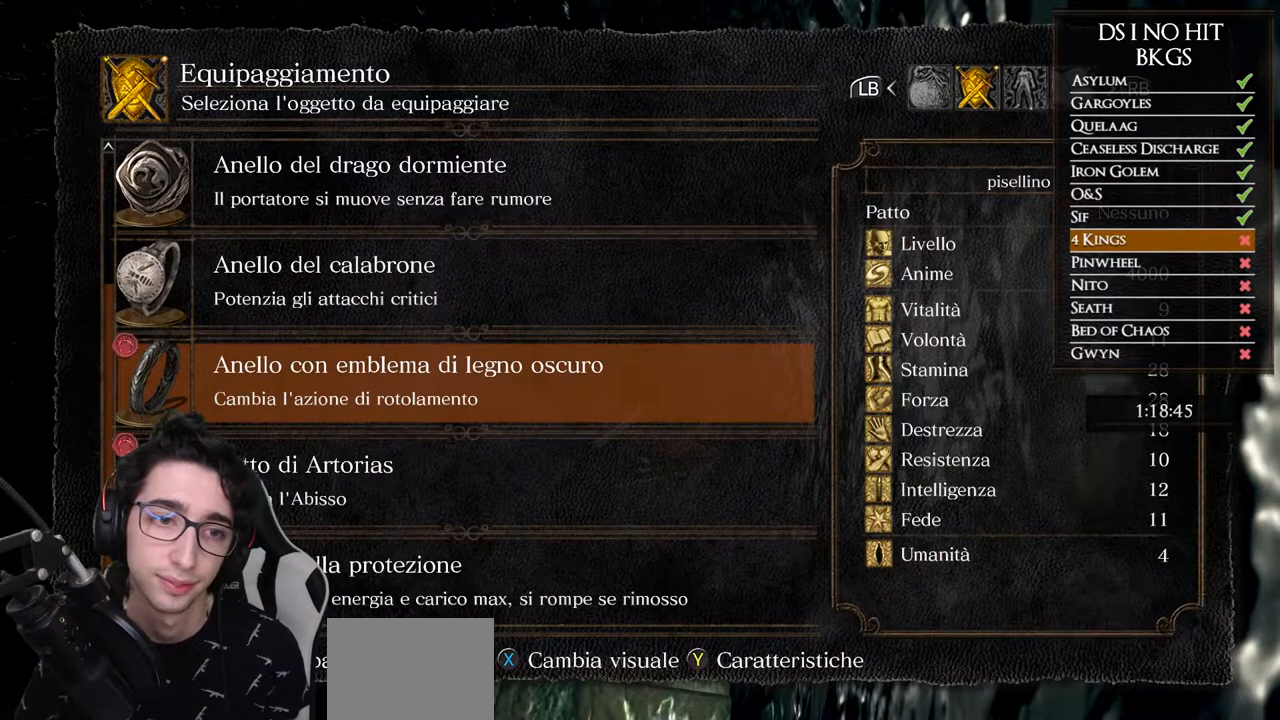
{"buttons": ["DPAD_DOWN"], "left_stick": "center", "right_stick": "center", "events": [[17, "DPAD_DOWN", "down"], [133, "DPAD_DOWN", "up"], [200, "DPAD_DOWN", "down"], [283, "DPAD_DOWN", "up"], [350, "DPAD_DOWN", "down"]]}
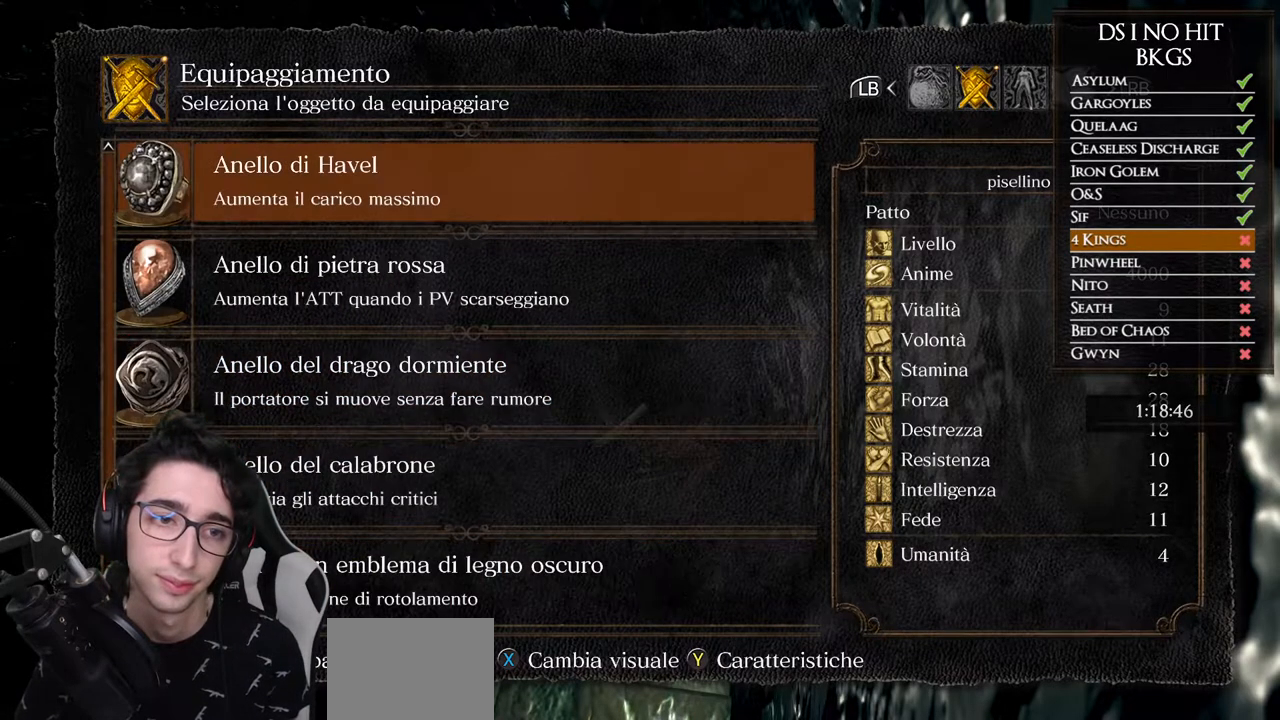
{"buttons": [], "left_stick": "center", "right_stick": "center", "events": [[100, "DPAD_DOWN", "up"], [233, "DPAD_DOWN", "down"], [350, "DPAD_DOWN", "up"], [367, "A", "down"], [450, "A", "up"]]}
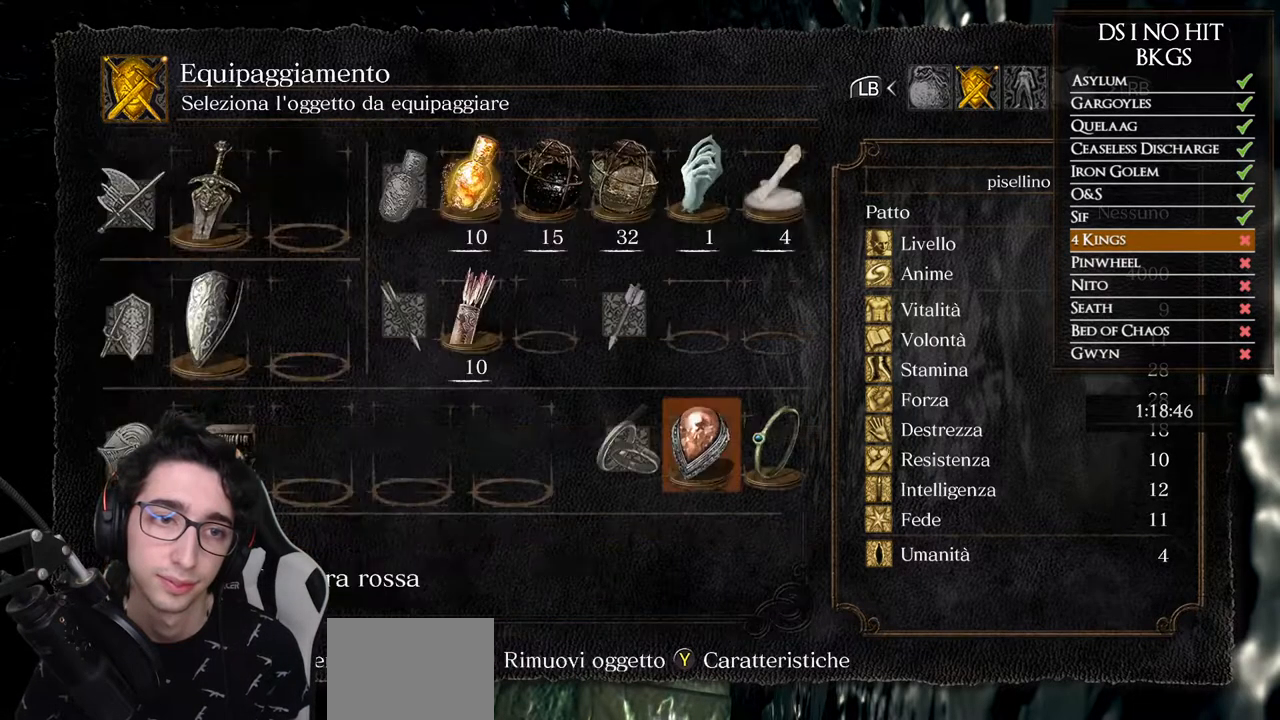
{"buttons": [], "left_stick": "center", "right_stick": "center", "events": [[17, "B", "down"], [100, "B", "up"], [150, "B", "down"], [233, "B", "up"], [367, "right_stick", "right"], [483, "right_stick", "center"]]}
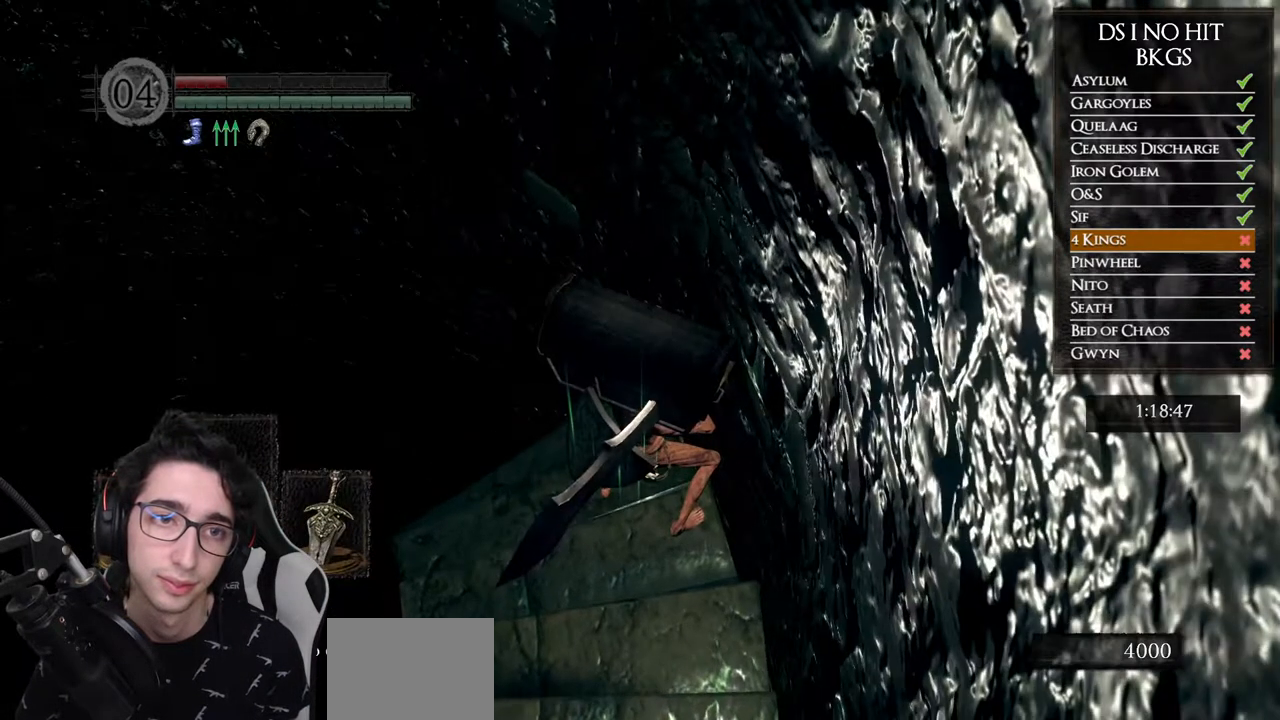
{"buttons": ["START"], "left_stick": "center", "right_stick": "center", "events": [[433, "START", "down"]]}
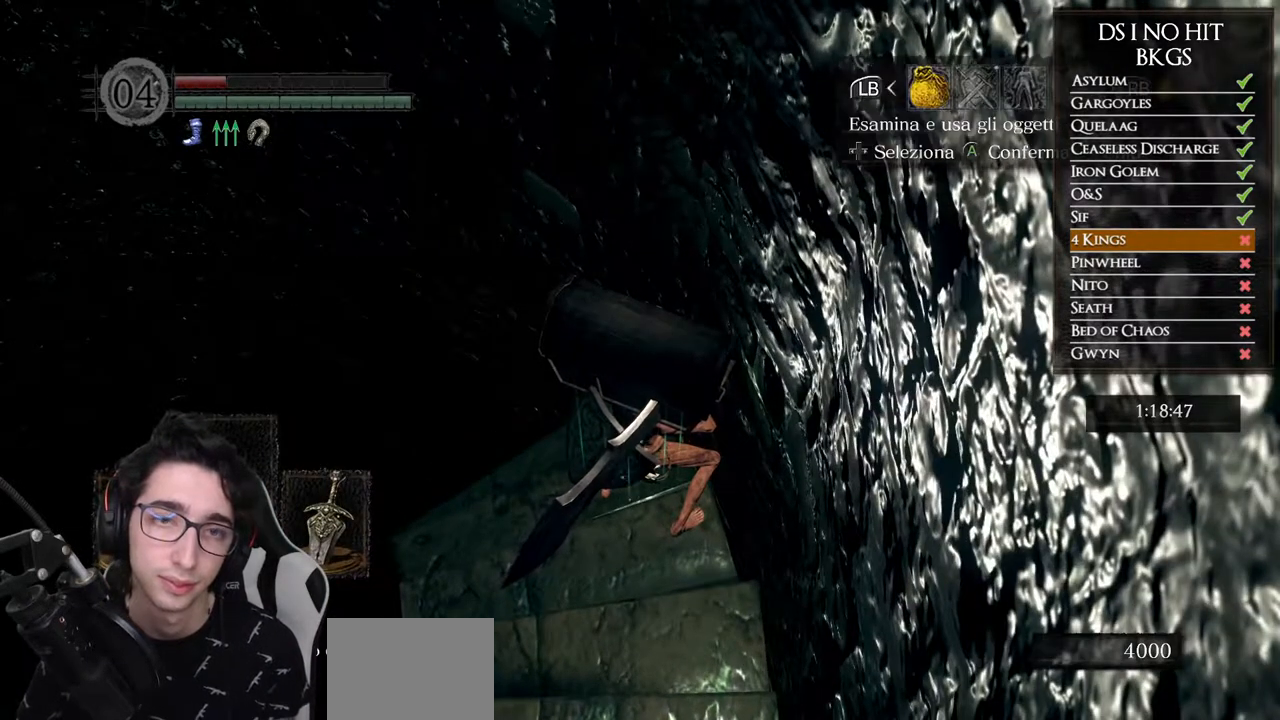
{"buttons": ["DPAD_DOWN"], "left_stick": "center", "right_stick": "center", "events": [[83, "START", "up"], [133, "DPAD_RIGHT", "down"], [233, "DPAD_RIGHT", "up"], [250, "A", "down"], [333, "A", "up"], [467, "DPAD_DOWN", "down"]]}
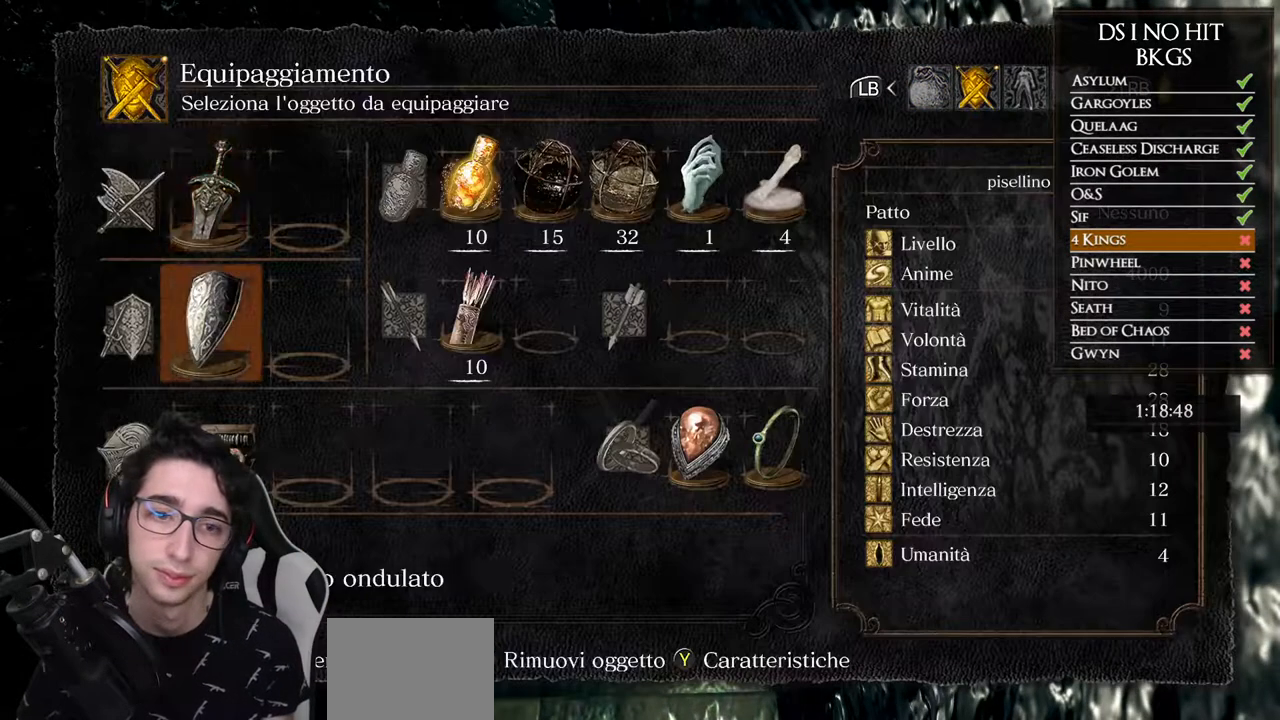
{"buttons": [], "left_stick": "center", "right_stick": "center", "events": [[67, "DPAD_DOWN", "up"]]}
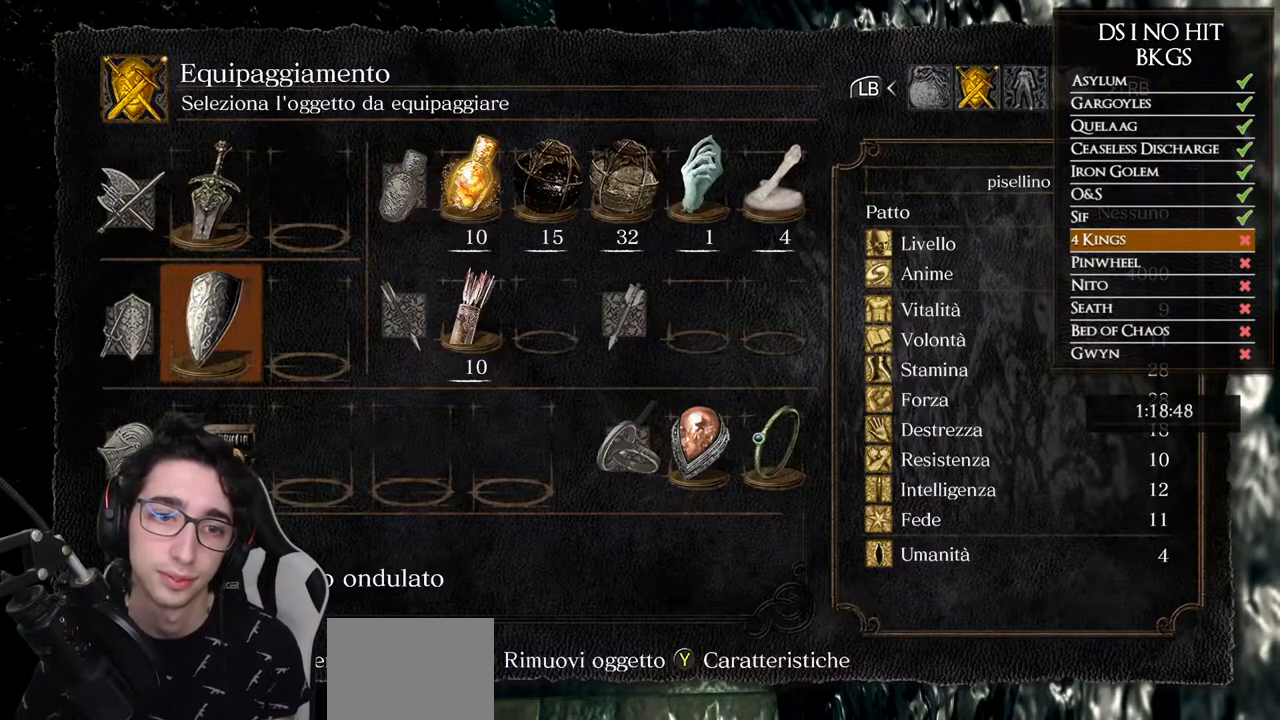
{"buttons": [], "left_stick": "center", "right_stick": "center", "events": []}
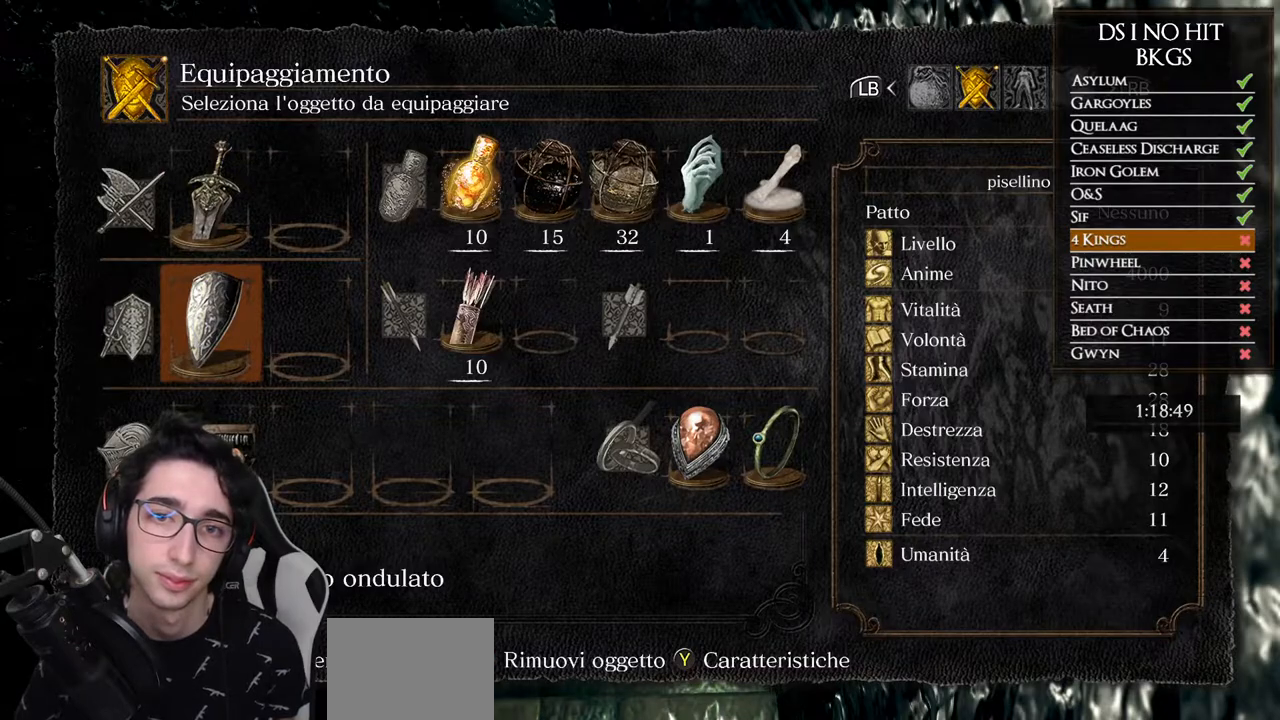
{"buttons": [], "left_stick": "center", "right_stick": "center", "events": [[100, "B", "down"], [167, "B", "up"], [233, "B", "down"], [317, "B", "up"]]}
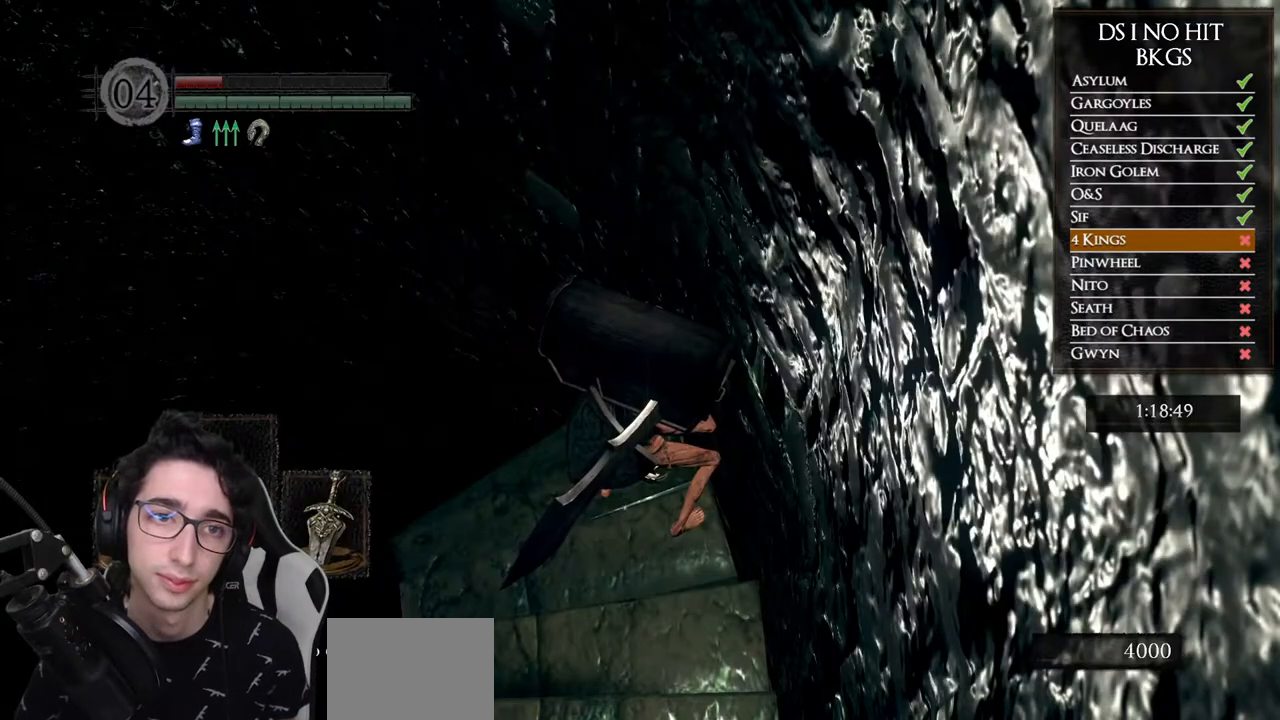
{"buttons": [], "left_stick": "center", "right_stick": "center", "events": [[300, "right_stick", "right"], [467, "right_stick", "center"]]}
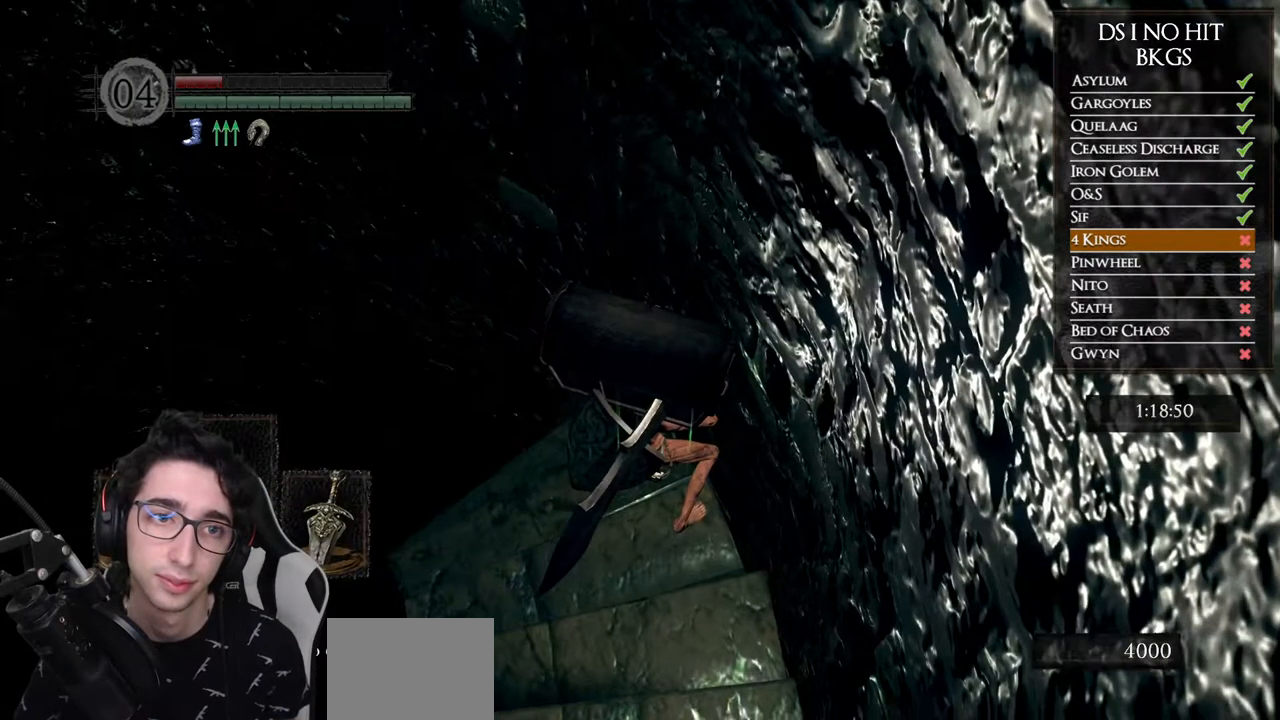
{"buttons": [], "left_stick": "center", "right_stick": "center", "events": []}
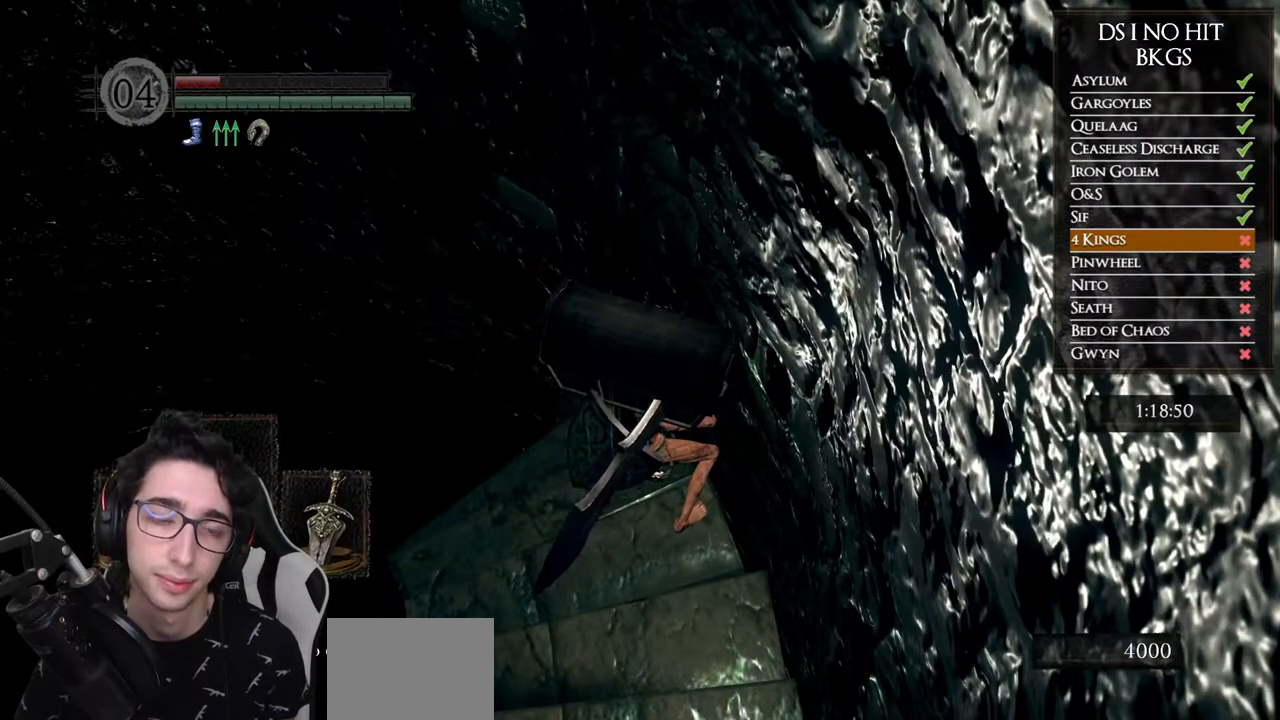
{"buttons": [], "left_stick": "center", "right_stick": "center", "events": []}
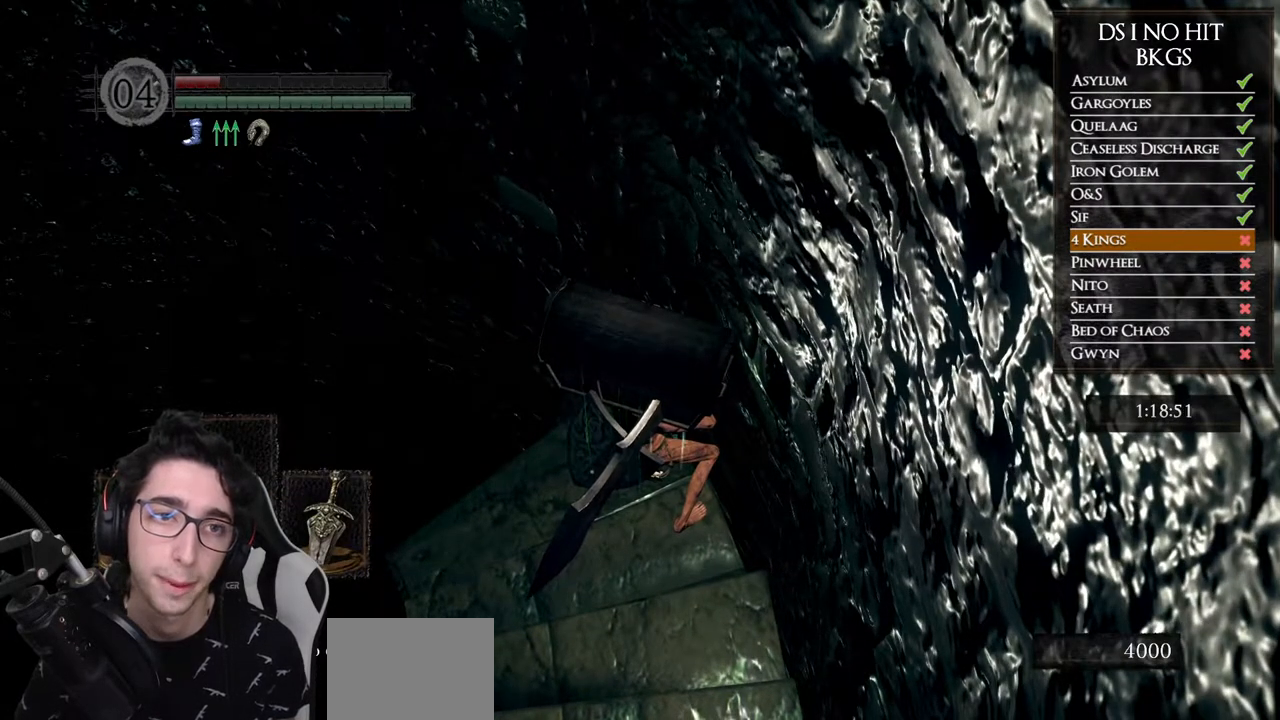
{"buttons": [], "left_stick": "center", "right_stick": "center", "events": []}
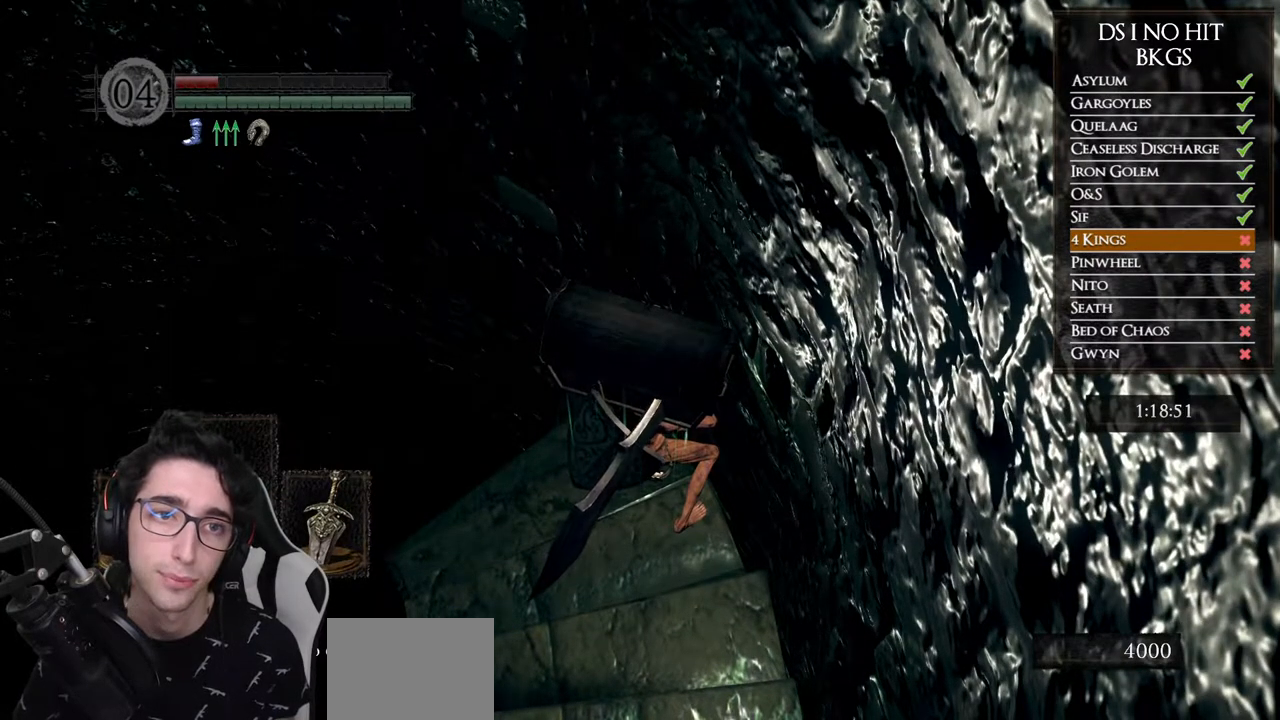
{"buttons": ["START"], "left_stick": "center", "right_stick": "center", "events": [[450, "START", "down"]]}
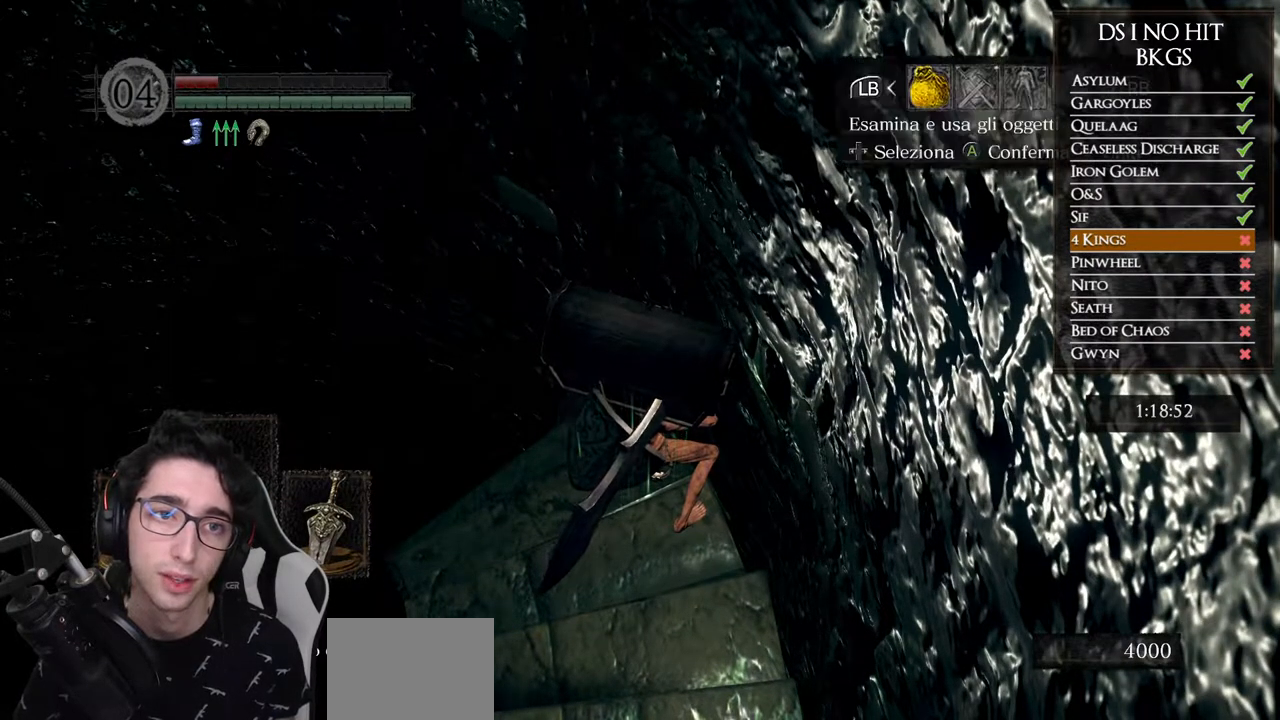
{"buttons": ["DPAD_DOWN"], "left_stick": "center", "right_stick": "center", "events": [[83, "START", "up"], [183, "DPAD_RIGHT", "down"], [267, "DPAD_RIGHT", "up"], [283, "A", "down"], [383, "A", "up"], [450, "DPAD_DOWN", "down"]]}
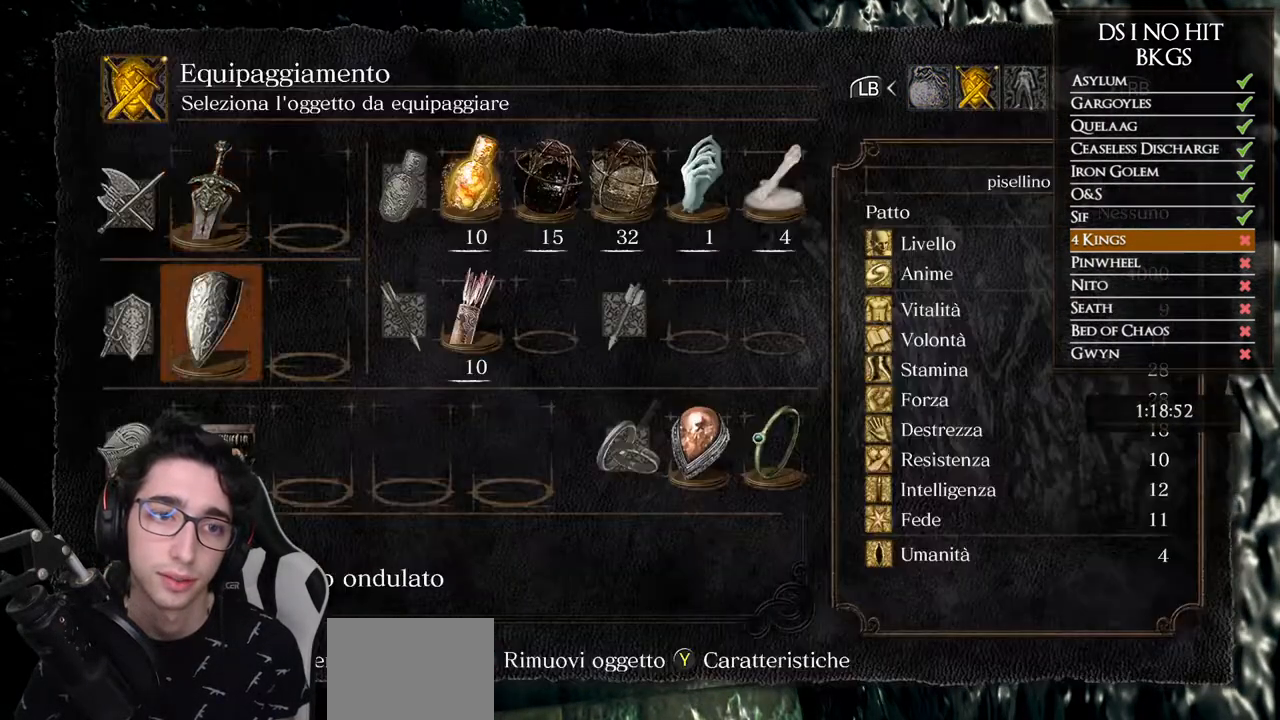
{"buttons": [], "left_stick": "center", "right_stick": "center", "events": [[33, "DPAD_DOWN", "up"], [117, "DPAD_DOWN", "down"], [200, "DPAD_DOWN", "up"], [283, "X", "down"], [350, "X", "up"]]}
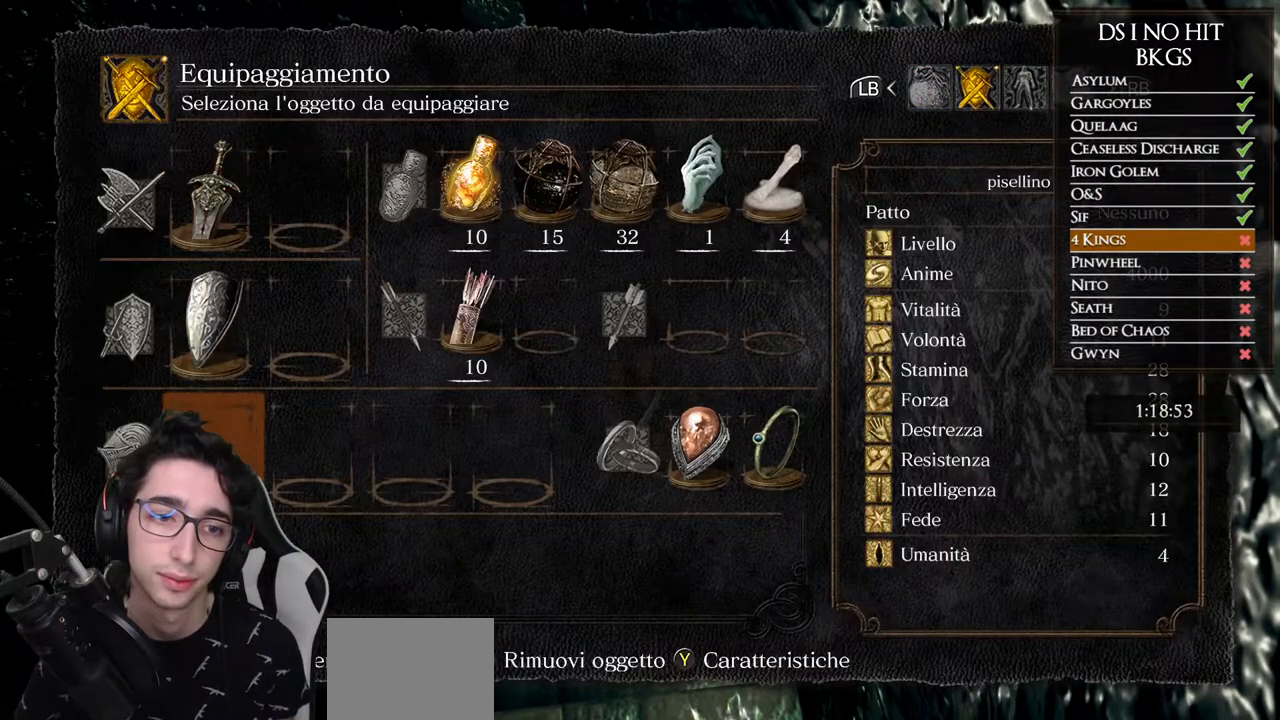
{"buttons": [], "left_stick": "center", "right_stick": "right", "events": [[33, "B", "down"], [133, "B", "up"], [200, "B", "down"], [267, "B", "up"], [400, "right_stick", "right"]]}
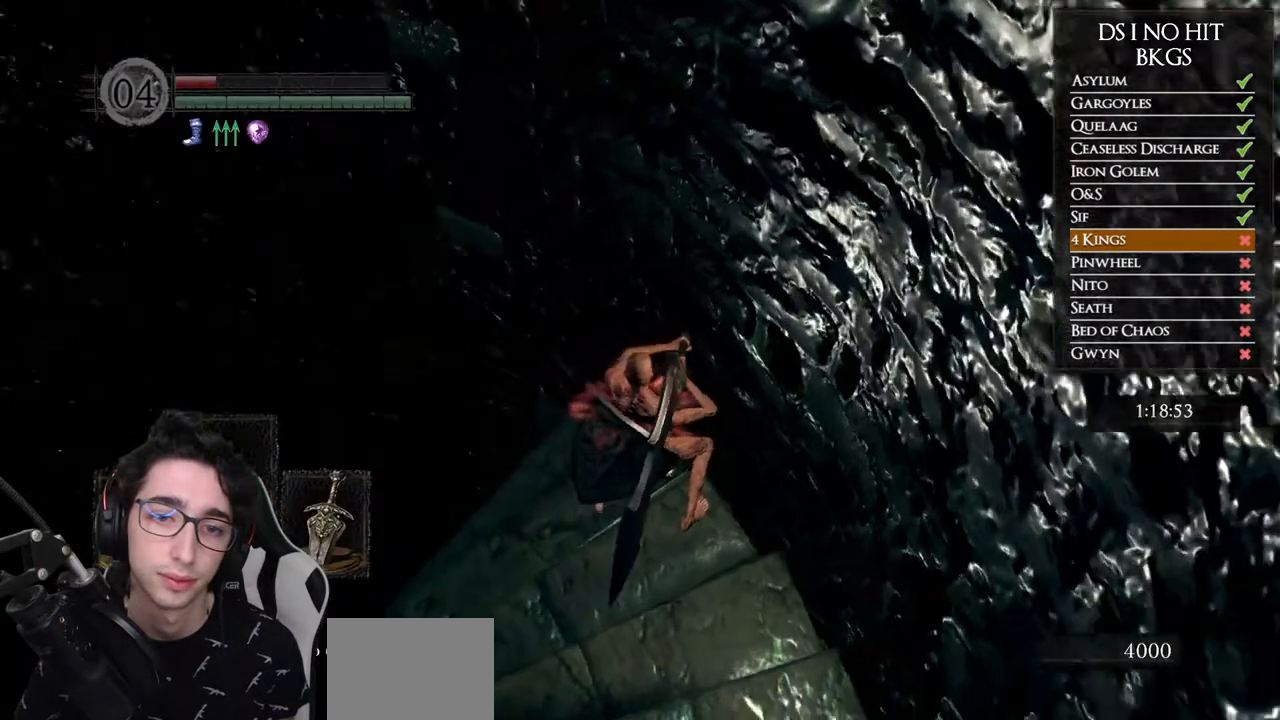
{"buttons": [], "left_stick": "up-right", "right_stick": "right", "events": [[17, "left_stick", "up-right"]]}
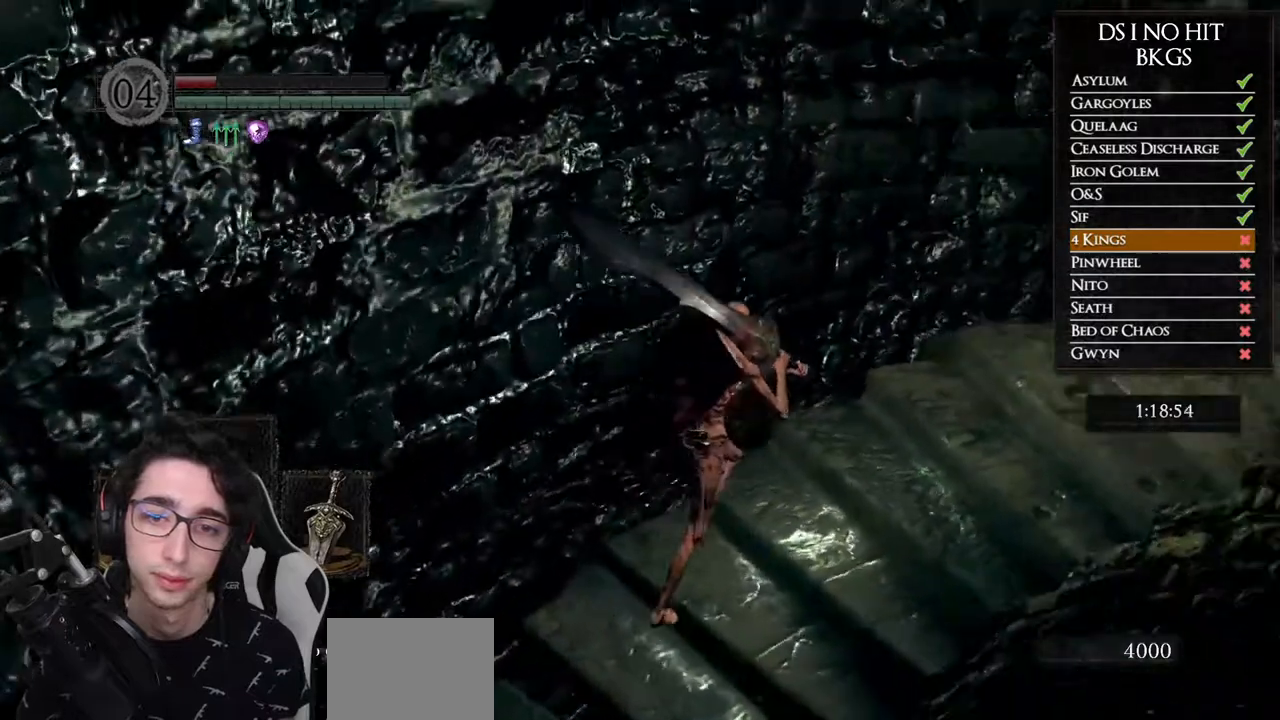
{"buttons": [], "left_stick": "up-right", "right_stick": "down-left", "events": [[17, "right_stick", "center"], [100, "B", "down"], [200, "B", "up"], [267, "B", "down"], [333, "B", "up"], [483, "right_stick", "down-left"]]}
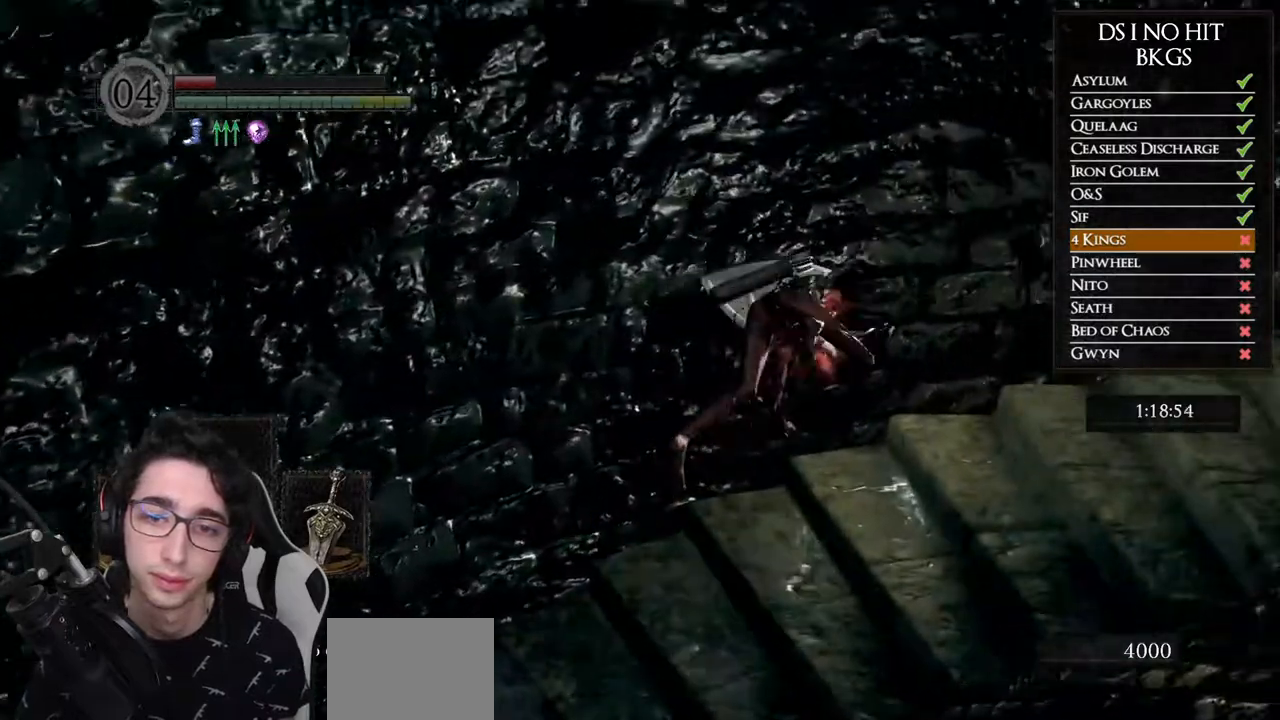
{"buttons": [], "left_stick": "up", "right_stick": "down-left", "events": [[100, "left_stick", "up"]]}
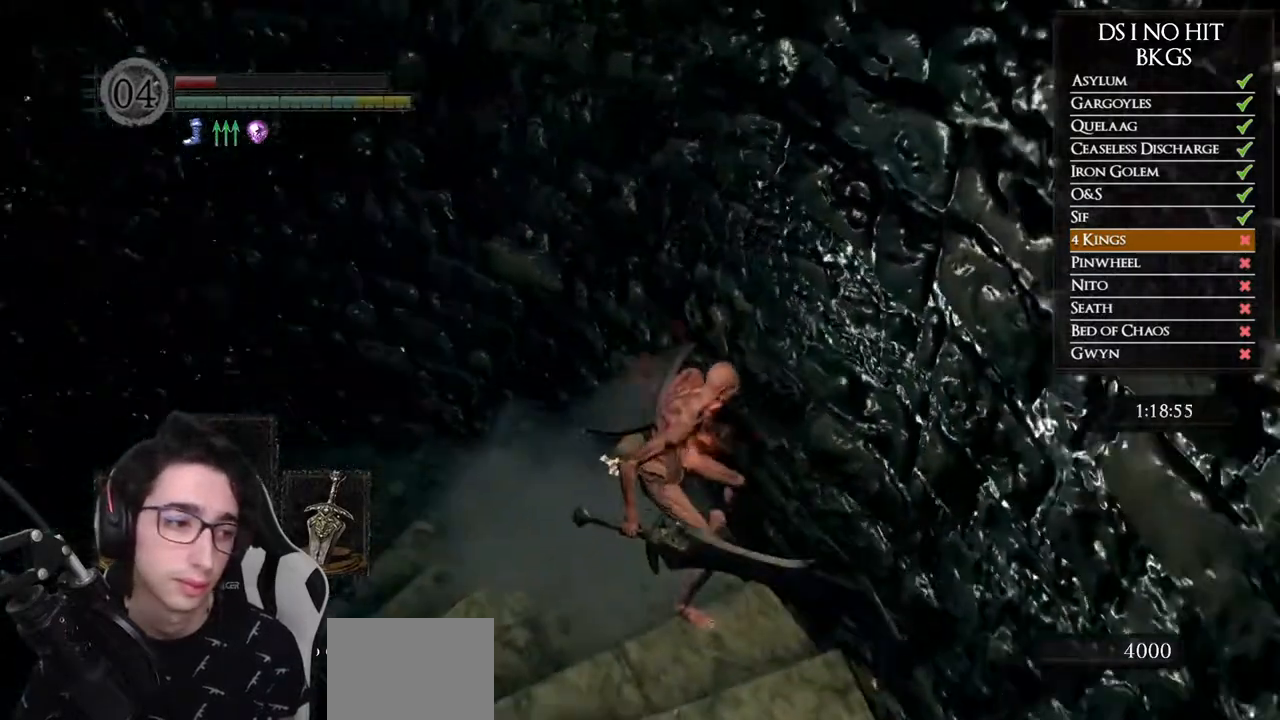
{"buttons": [], "left_stick": "center", "right_stick": "center", "events": [[17, "right_stick", "center"], [333, "left_stick", "center"], [333, "right_stick", "down-left"], [483, "right_stick", "center"]]}
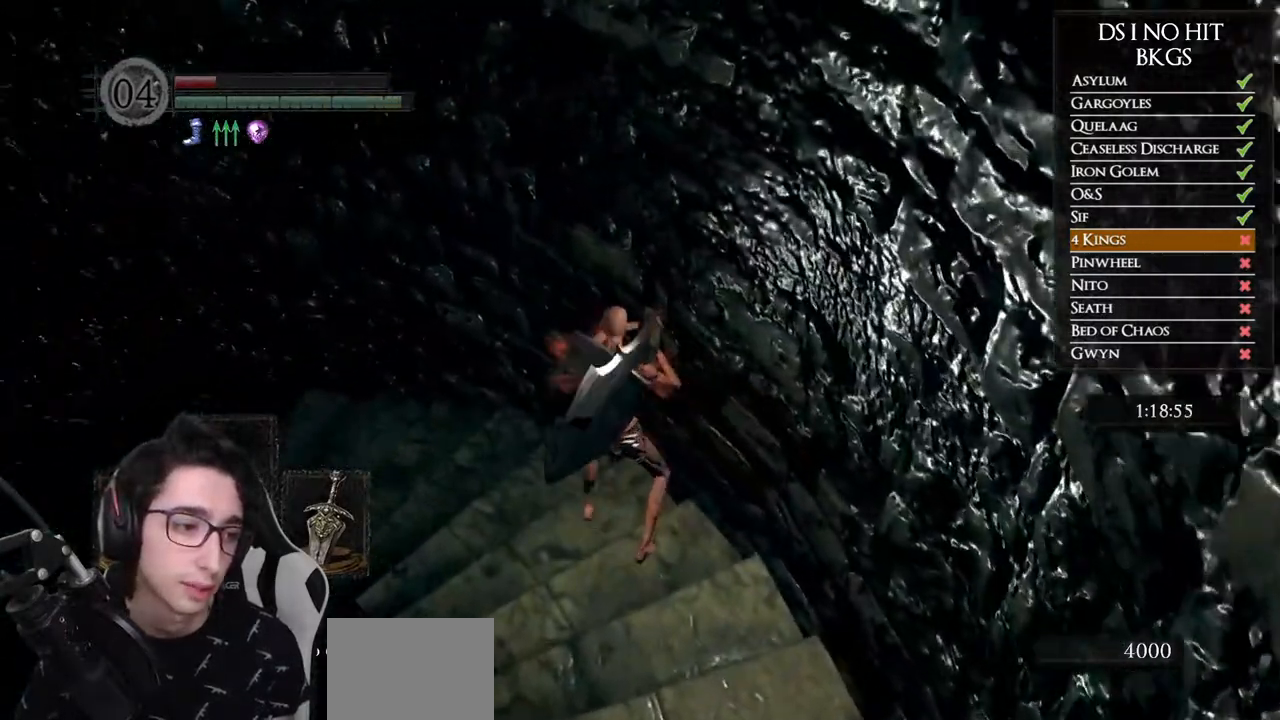
{"buttons": [], "left_stick": "center", "right_stick": "center", "events": [[233, "right_stick", "down"], [317, "right_stick", "center"]]}